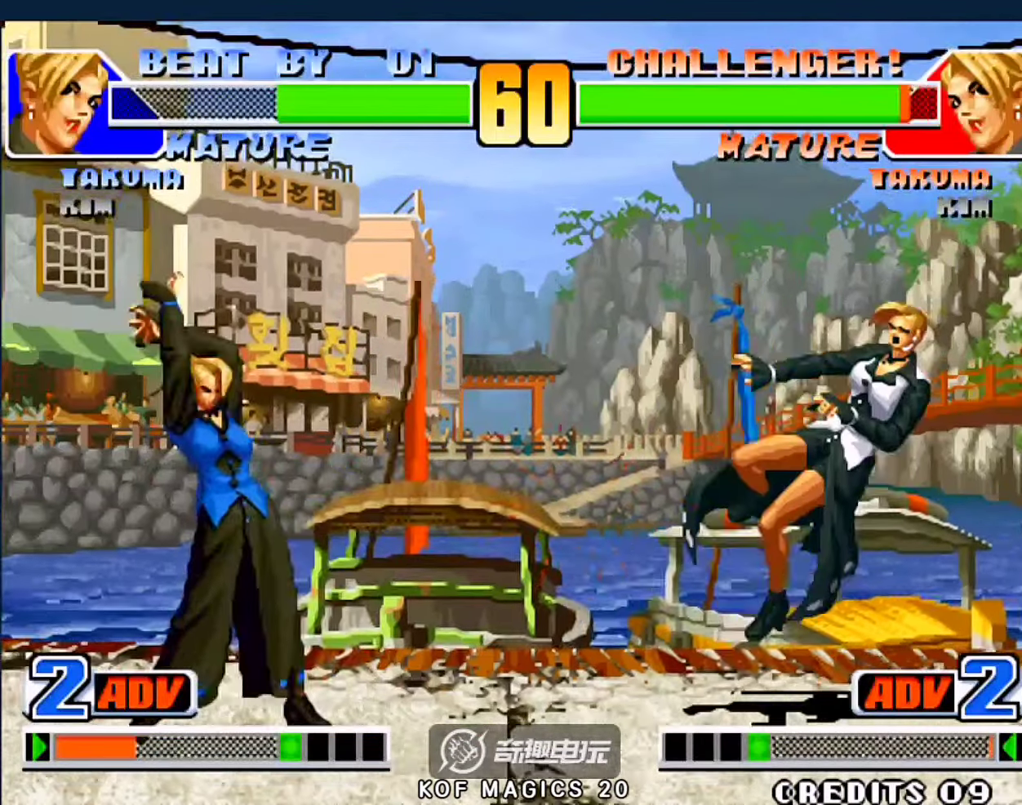
Gameplay with a controller (arcade stick); each line is a JSON object with the inputs held at the frame after it. "events" lists button and stick changes between this image and that frame as [ms after this image, input, new state], when the widget could be followed in between. Not read: L3 R3.
{"buttons": [], "left_stick": "center", "events": [[84, "A", "up"]]}
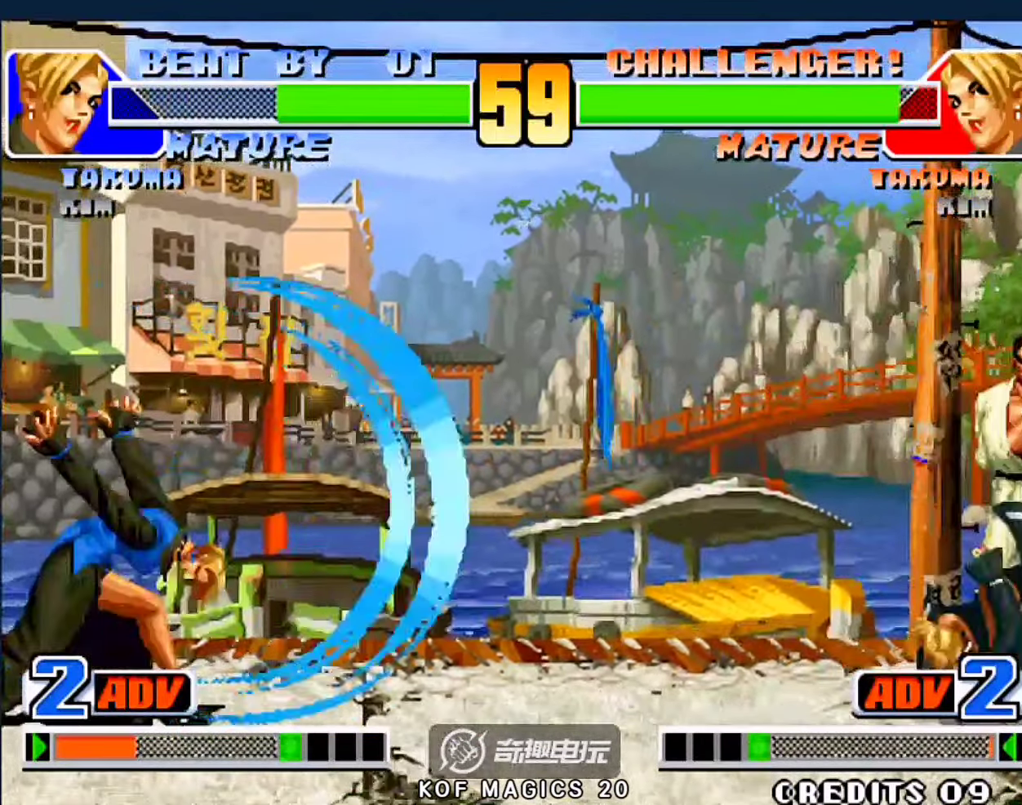
{"buttons": [], "left_stick": "right", "events": [[117, "left_stick", "right"], [350, "left_stick", "left"], [417, "left_stick", "down"], [484, "left_stick", "right"]]}
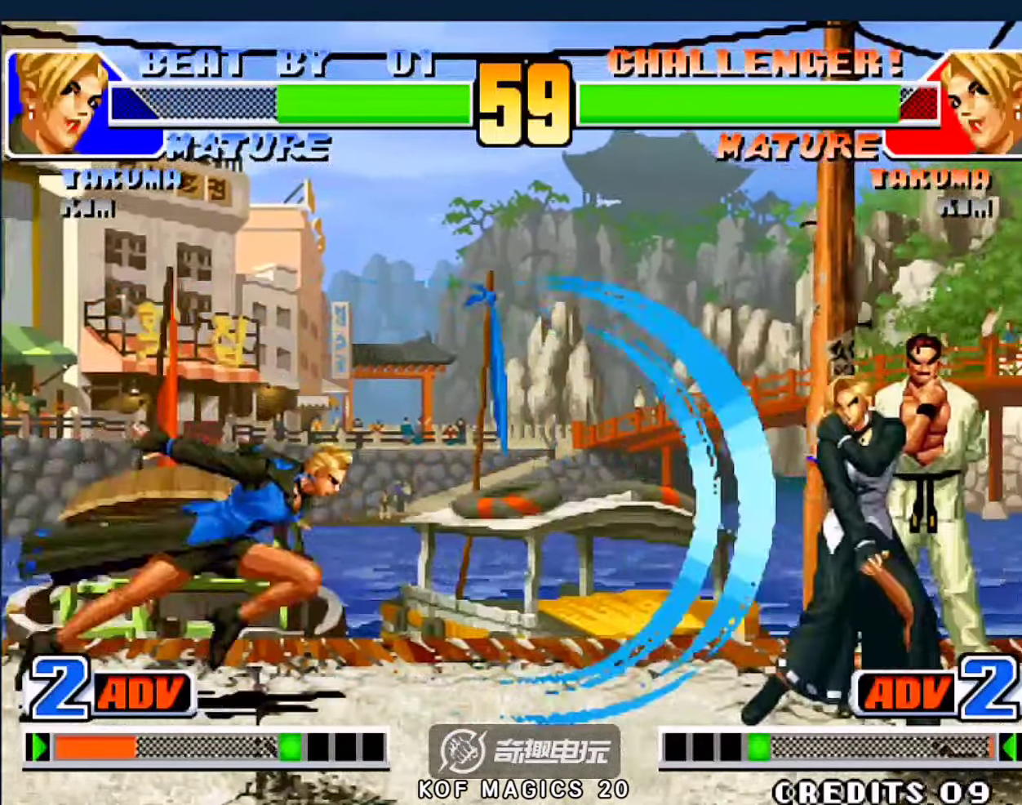
{"buttons": ["D"], "left_stick": "center", "events": [[84, "left_stick", "down-left"], [184, "left_stick", "left"], [250, "C", "down"], [350, "left_stick", "center"], [450, "C", "up"], [484, "D", "down"]]}
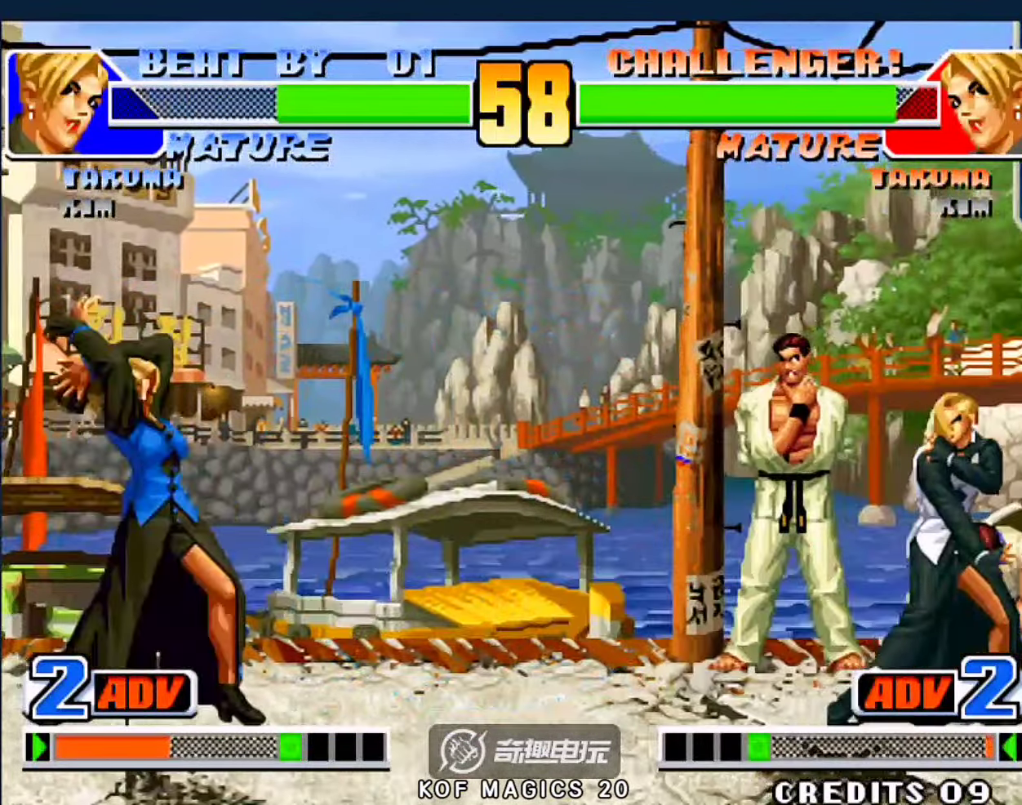
{"buttons": [], "left_stick": "down", "events": [[150, "D", "up"], [317, "left_stick", "left"], [417, "left_stick", "down"]]}
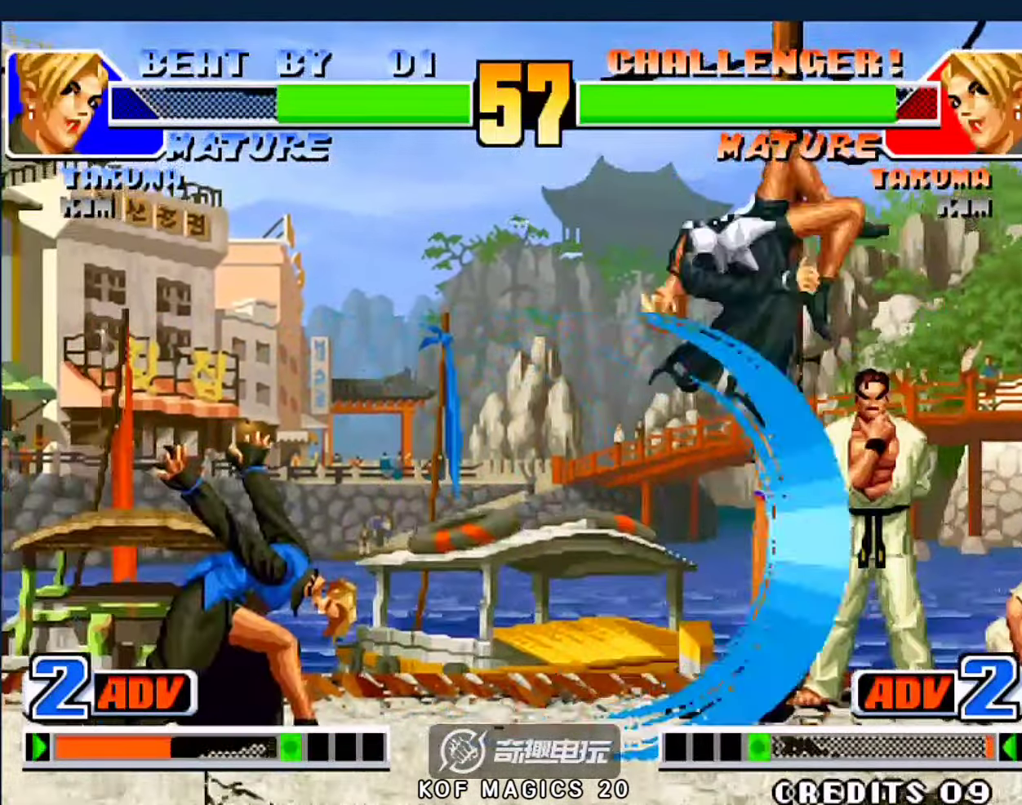
{"buttons": [], "left_stick": "left", "events": [[84, "left_stick", "left"], [350, "D", "down"], [384, "C", "down"], [484, "C", "up"], [484, "D", "up"]]}
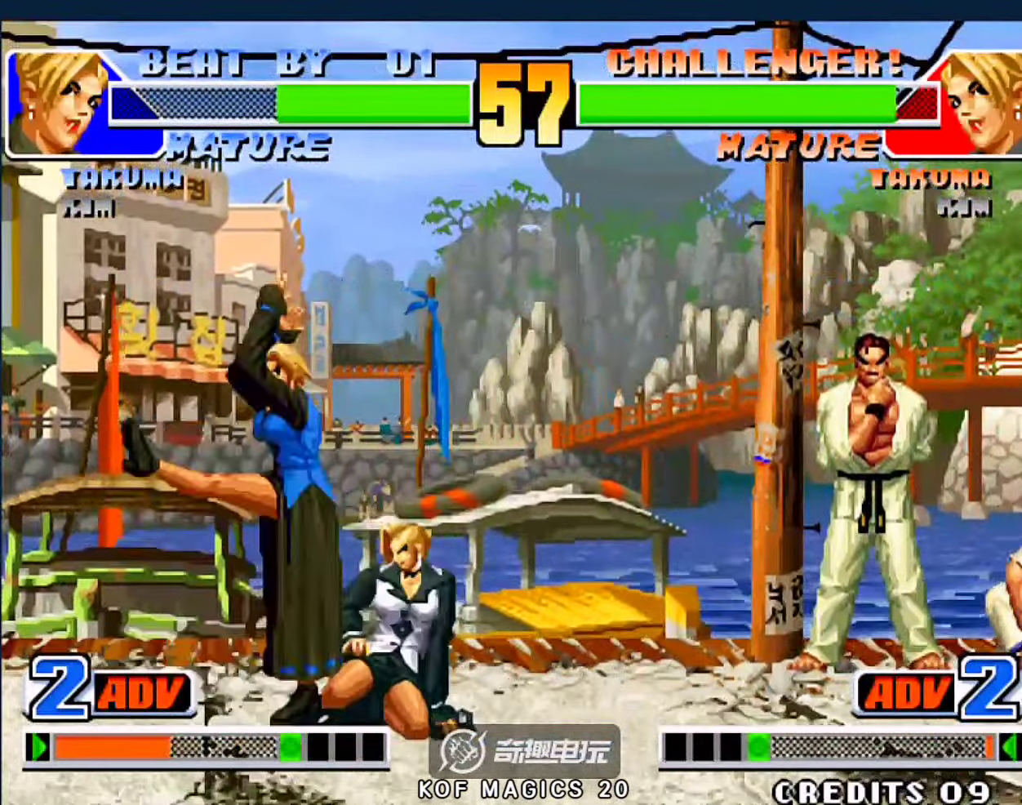
{"buttons": [], "left_stick": "down-left", "events": [[50, "left_stick", "center"], [150, "left_stick", "left"], [250, "left_stick", "down-right"], [350, "left_stick", "down-left"]]}
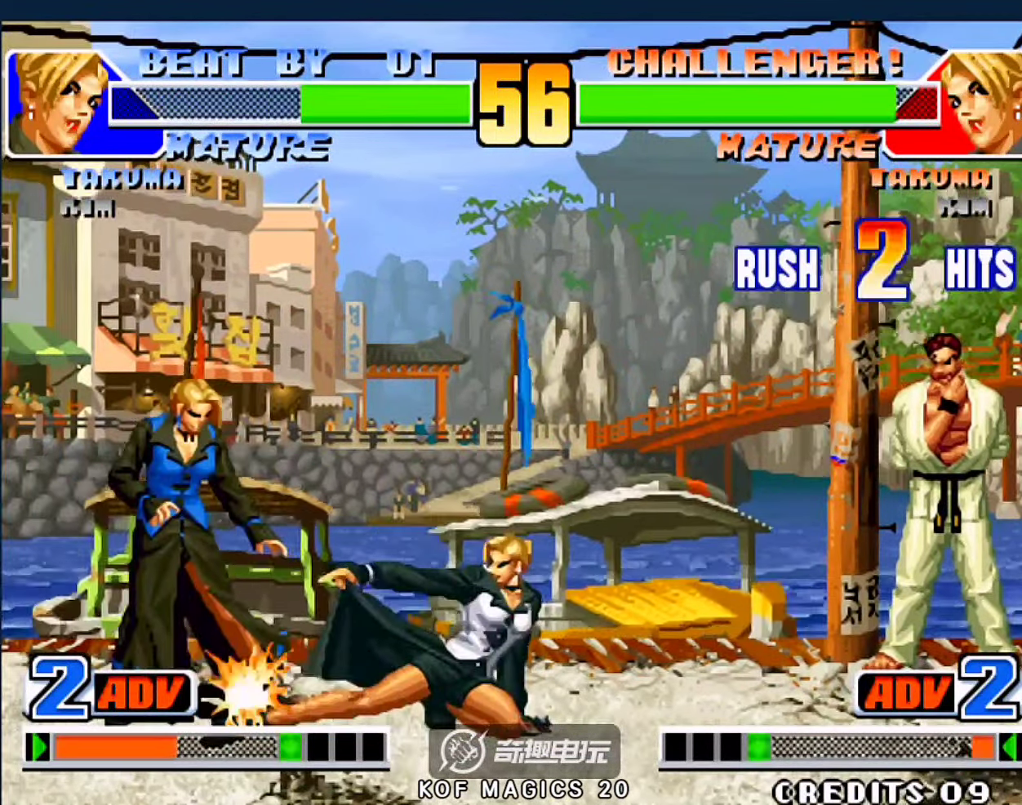
{"buttons": [], "left_stick": "down-left", "events": []}
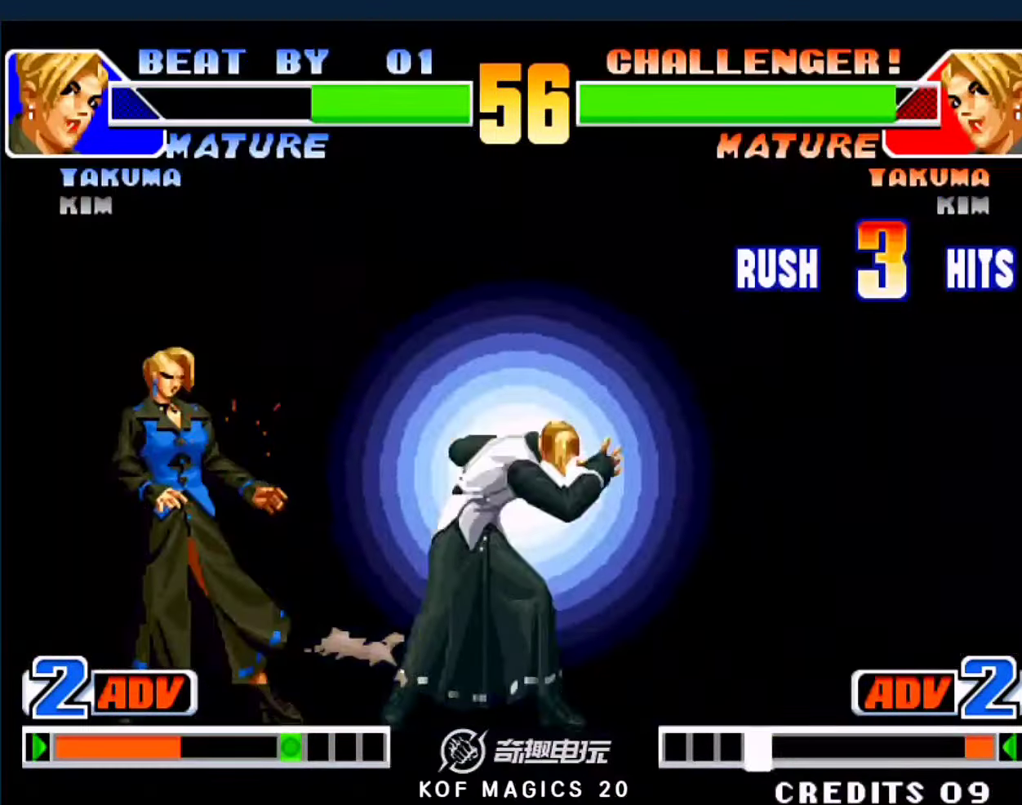
{"buttons": ["A", "B", "C", "D"], "left_stick": "center", "events": [[317, "C", "down"], [350, "A", "down"], [350, "B", "down"], [484, "D", "down"], [484, "left_stick", "center"]]}
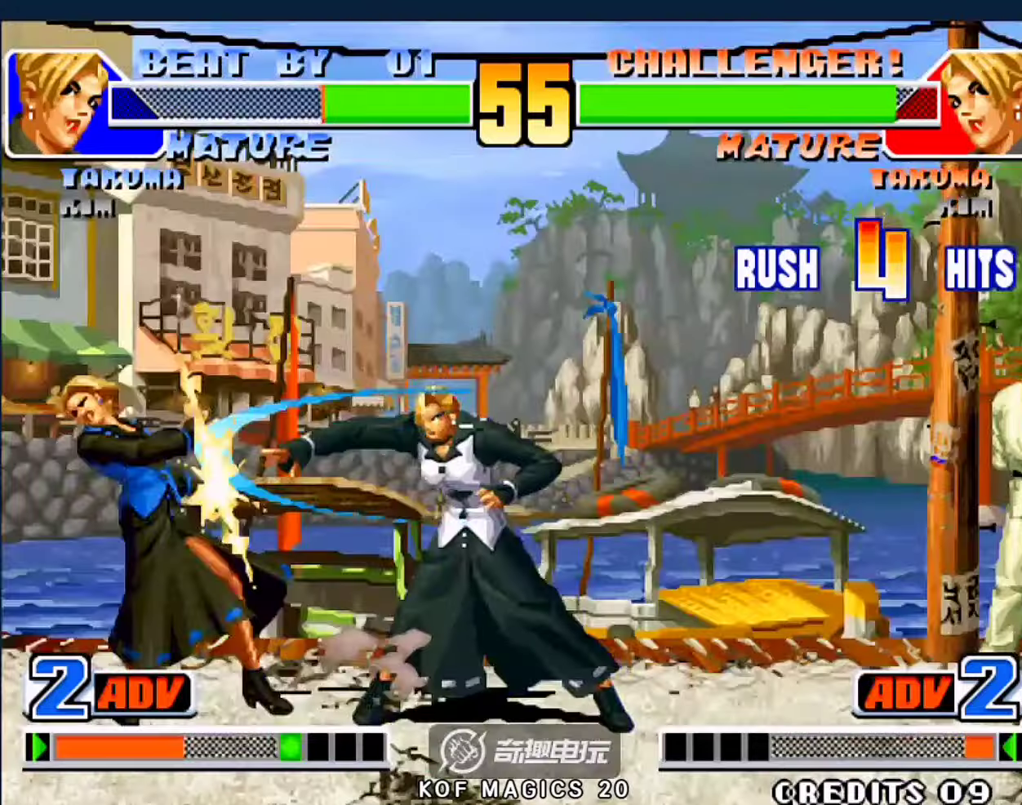
{"buttons": ["A", "B", "C", "D"], "left_stick": "down", "events": [[284, "left_stick", "down"]]}
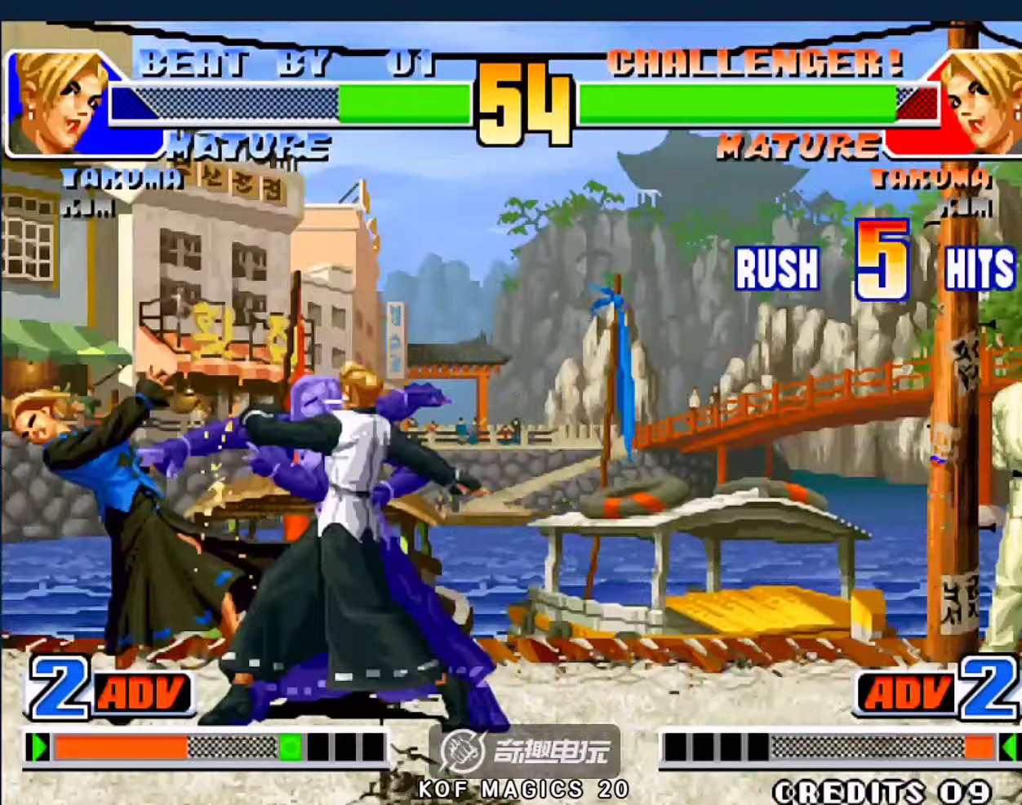
{"buttons": [], "left_stick": "center", "events": [[84, "left_stick", "center"], [150, "D", "up"], [217, "B", "up"], [250, "B", "down"], [284, "A", "up"], [284, "B", "up"], [317, "C", "up"]]}
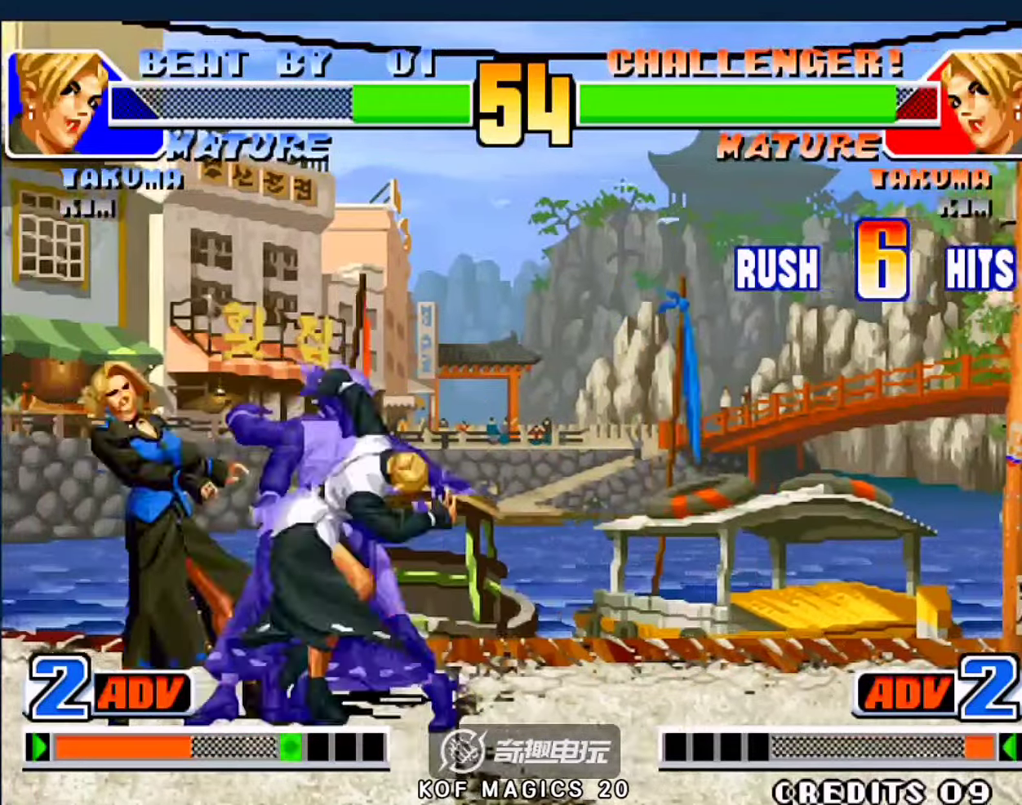
{"buttons": [], "left_stick": "center", "events": []}
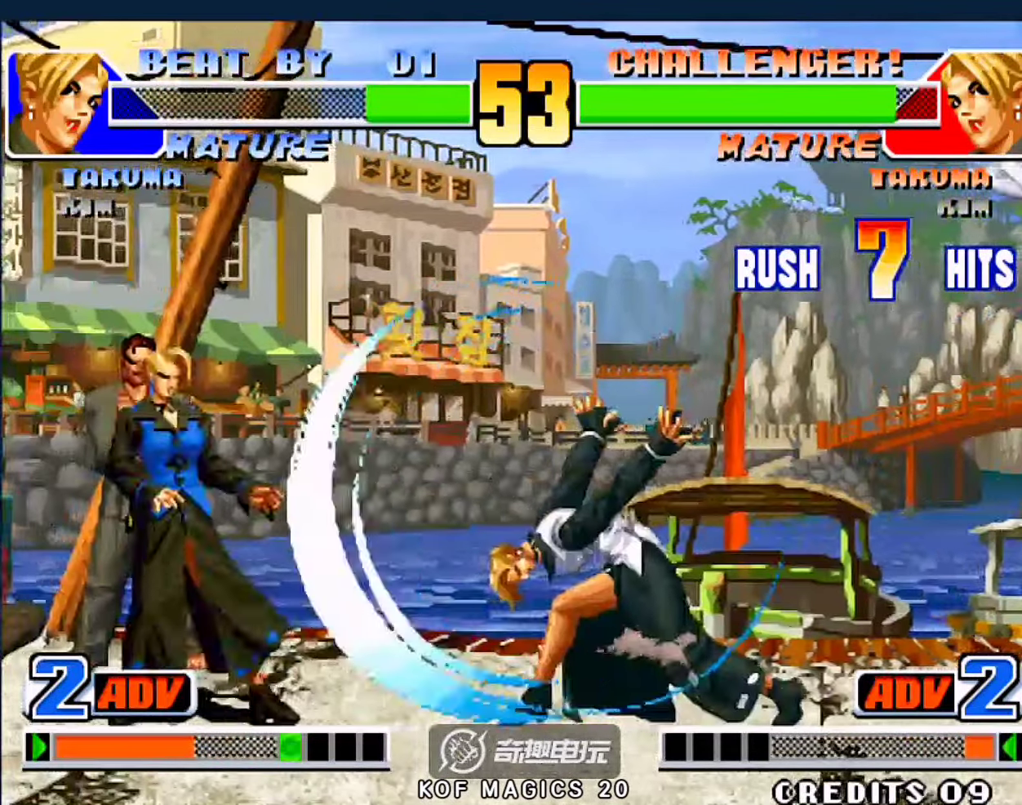
{"buttons": [], "left_stick": "center", "events": []}
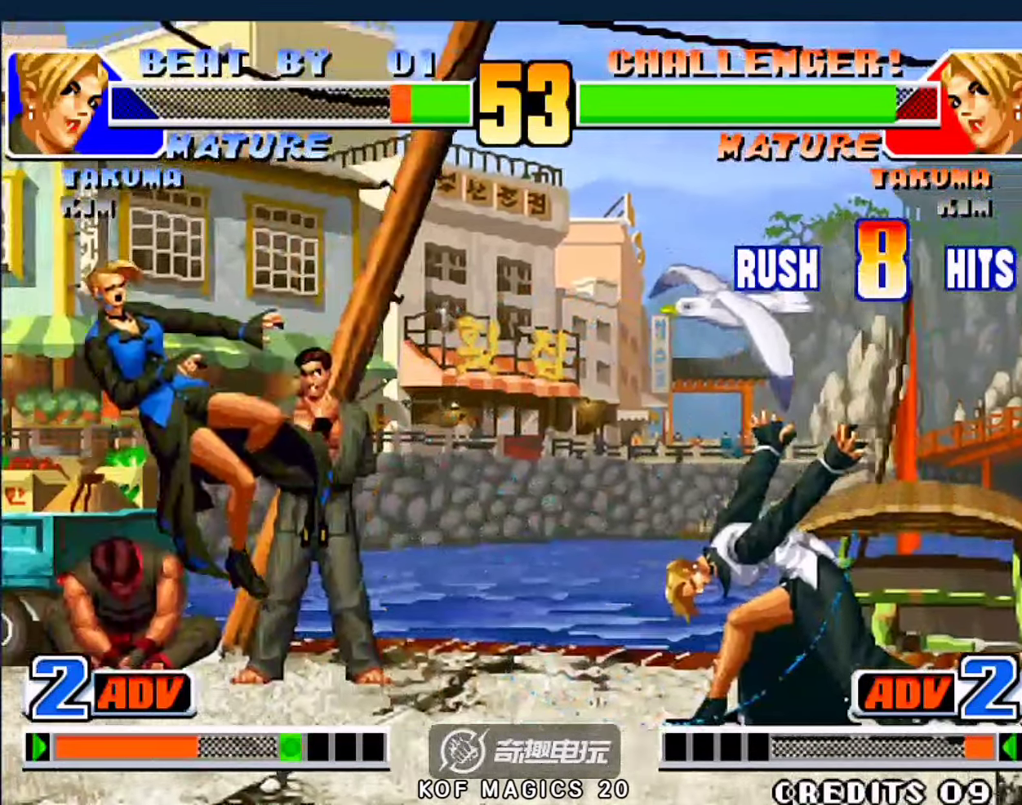
{"buttons": [], "left_stick": "center", "events": [[384, "A", "down"], [384, "B", "down"], [450, "A", "up"], [450, "B", "up"]]}
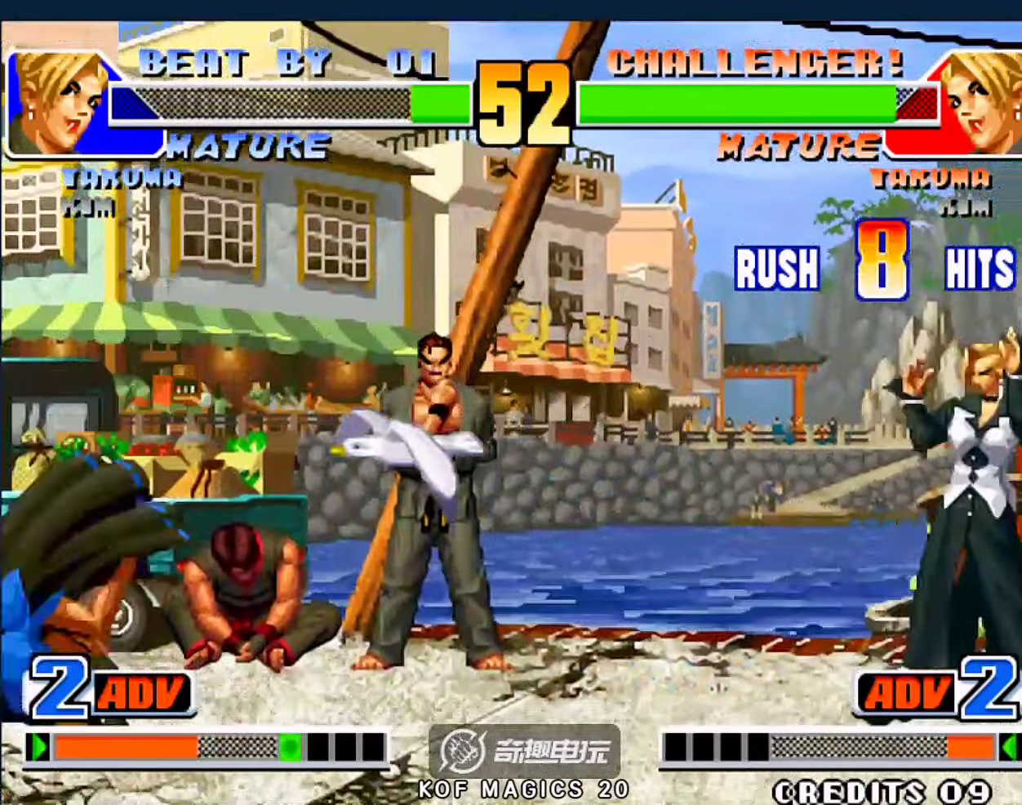
{"buttons": [], "left_stick": "up-right", "events": [[250, "left_stick", "right"], [417, "left_stick", "up-right"]]}
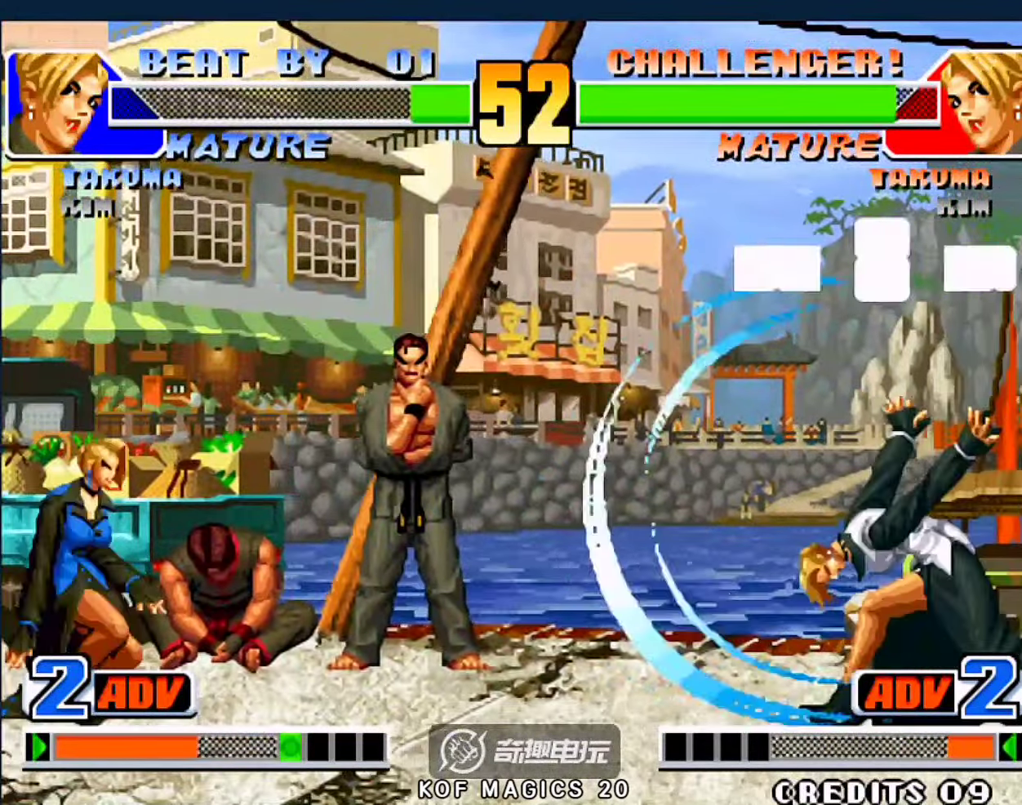
{"buttons": [], "left_stick": "down-left", "events": [[184, "C", "down"], [184, "D", "down"], [350, "D", "up"], [384, "C", "up"], [384, "left_stick", "center"], [484, "left_stick", "down-left"]]}
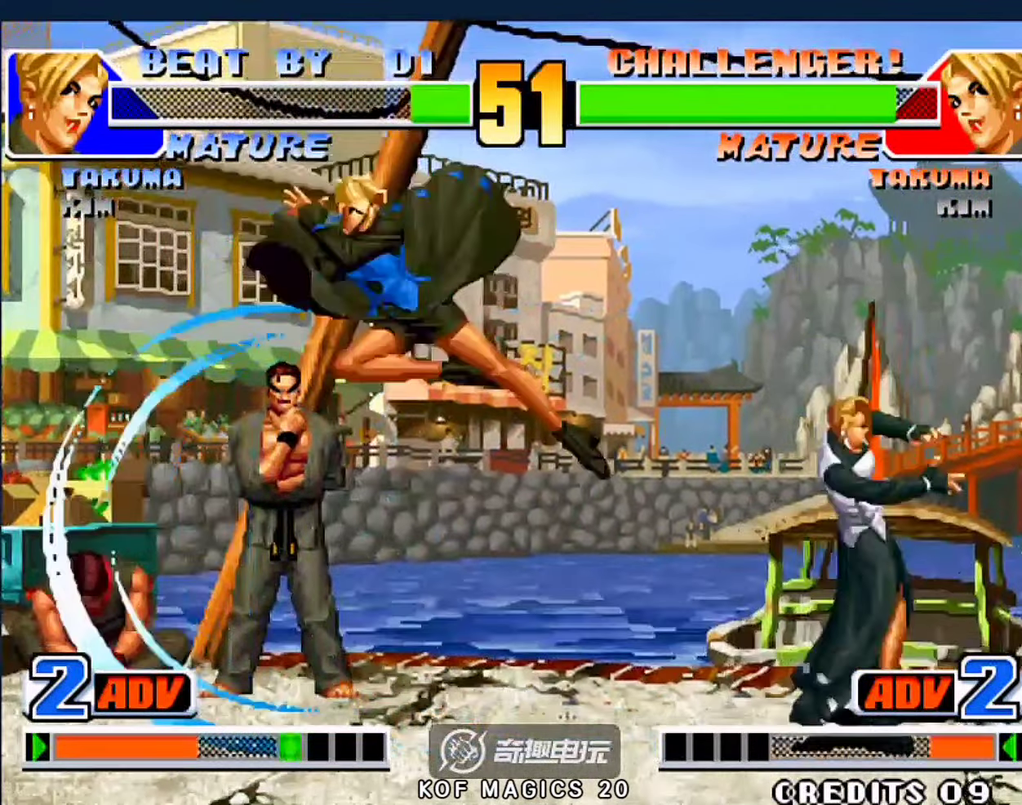
{"buttons": [], "left_stick": "down-left", "events": []}
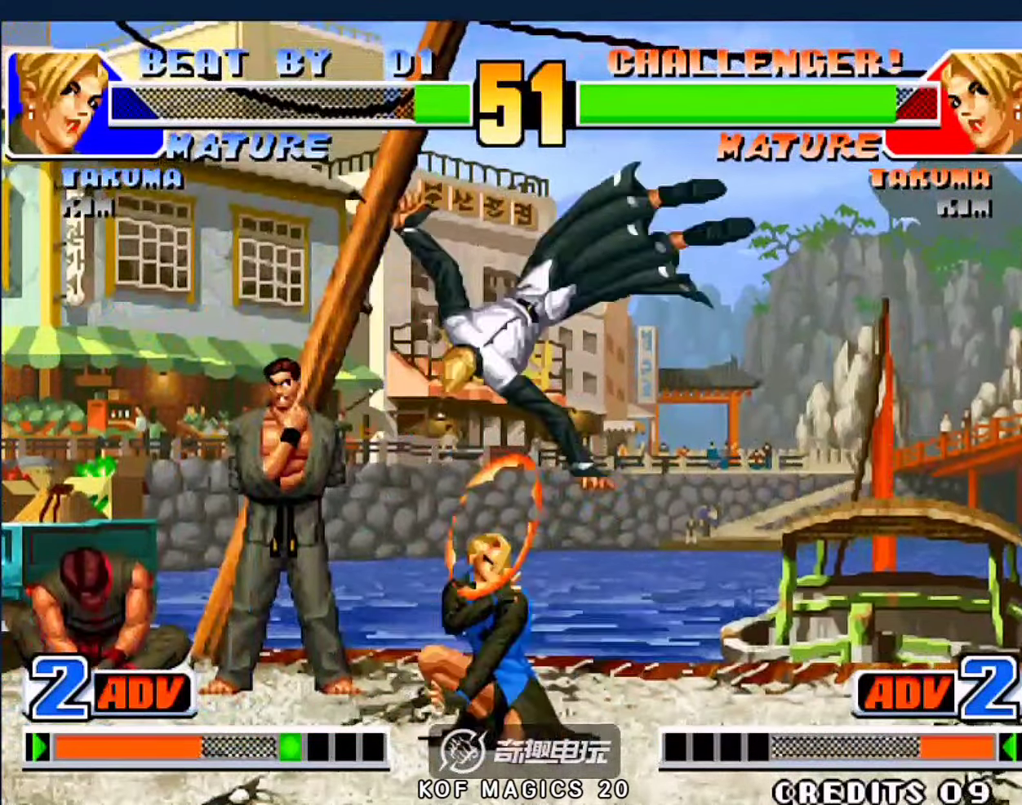
{"buttons": [], "left_stick": "down-left", "events": [[17, "left_stick", "left"], [284, "A", "down"], [317, "left_stick", "down-left"], [384, "A", "up"]]}
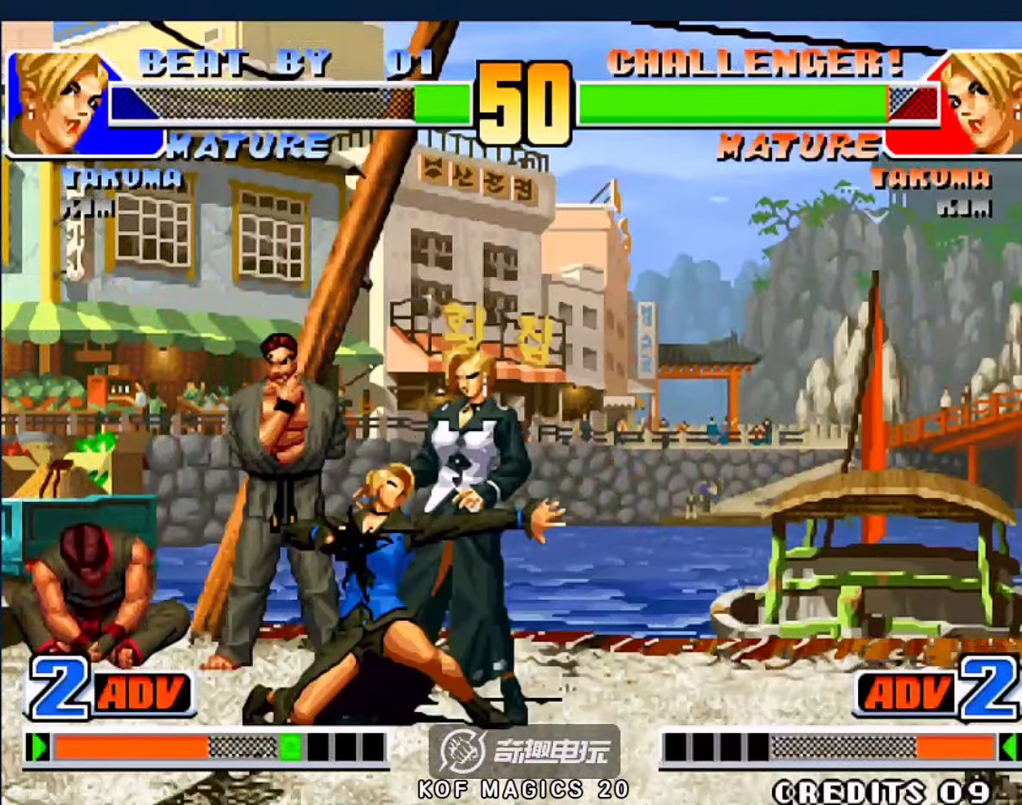
{"buttons": ["A"], "left_stick": "up-right", "events": [[150, "A", "down"], [217, "A", "up"], [217, "left_stick", "down-right"], [284, "left_stick", "left"], [350, "left_stick", "down-right"], [450, "A", "down"], [450, "left_stick", "up-right"]]}
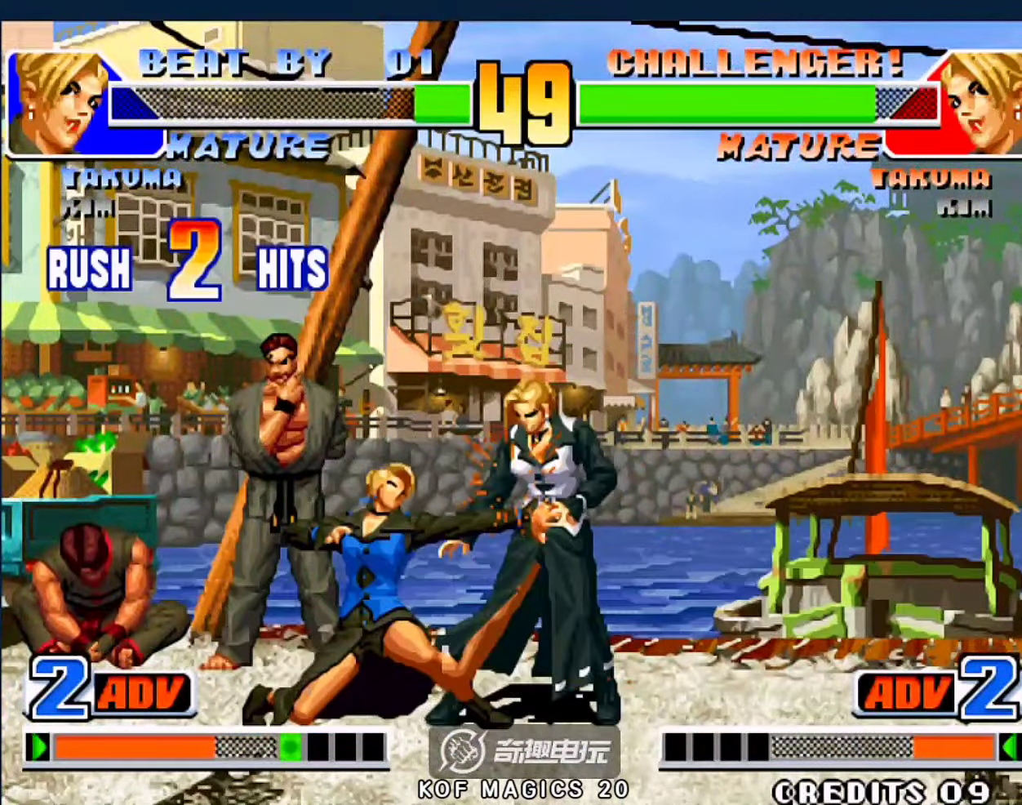
{"buttons": [], "left_stick": "center", "events": [[17, "left_stick", "center"], [50, "A", "up"]]}
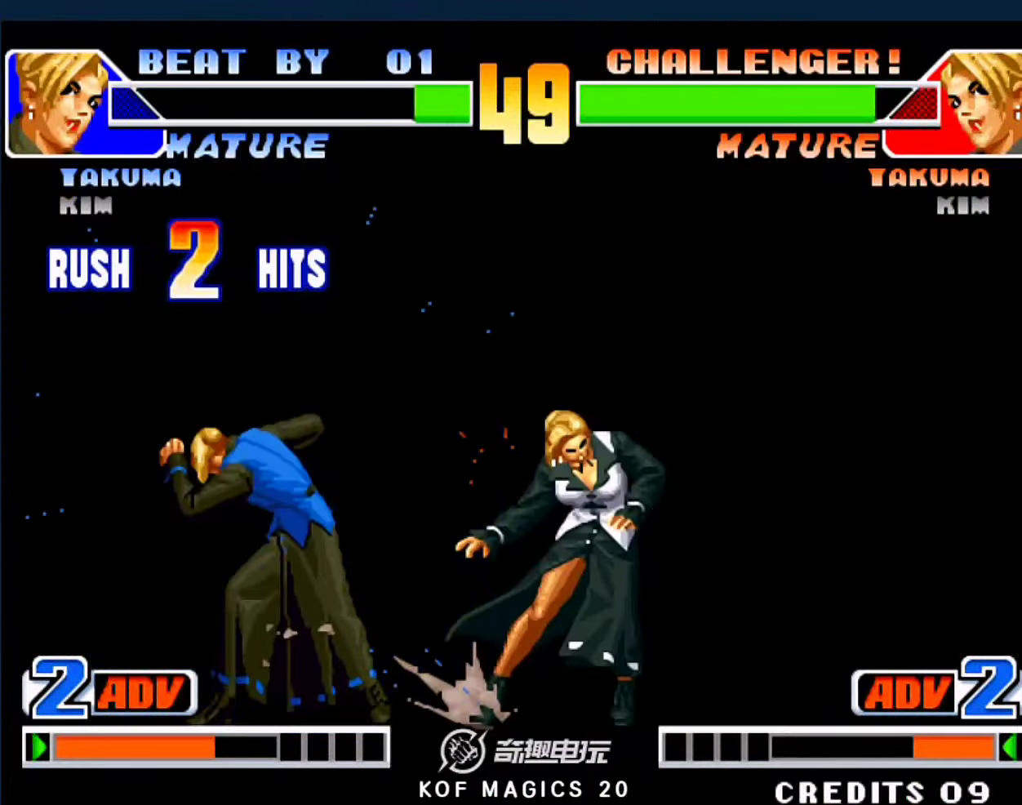
{"buttons": [], "left_stick": "center", "events": []}
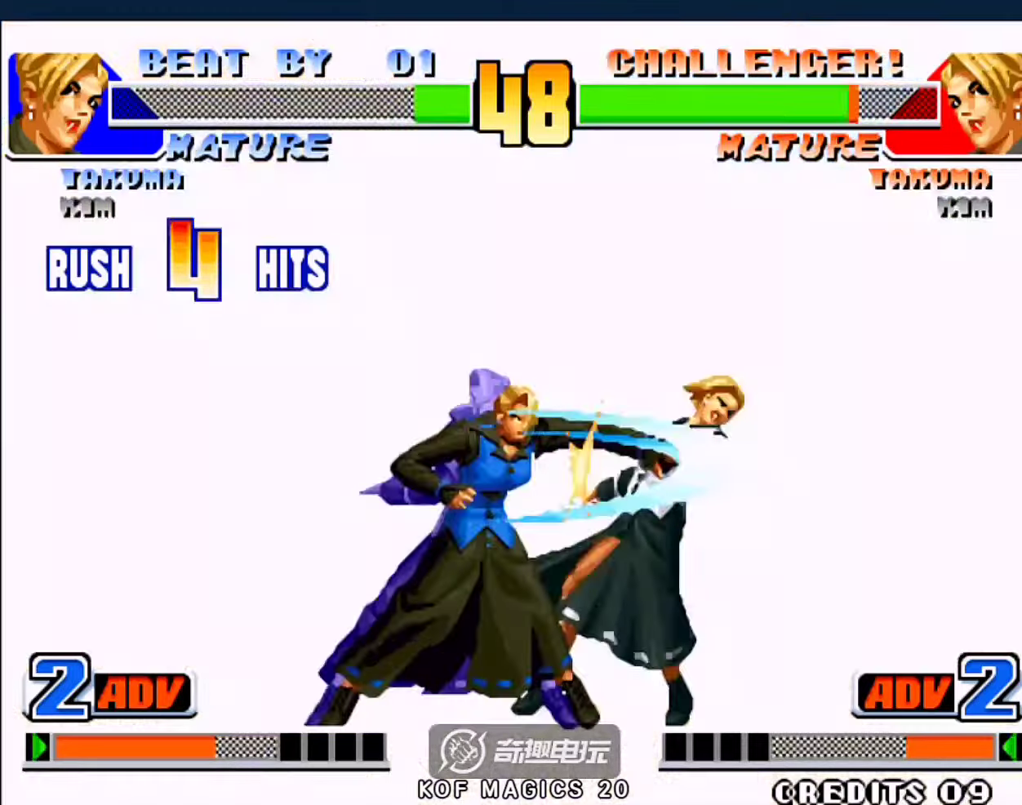
{"buttons": [], "left_stick": "center", "events": []}
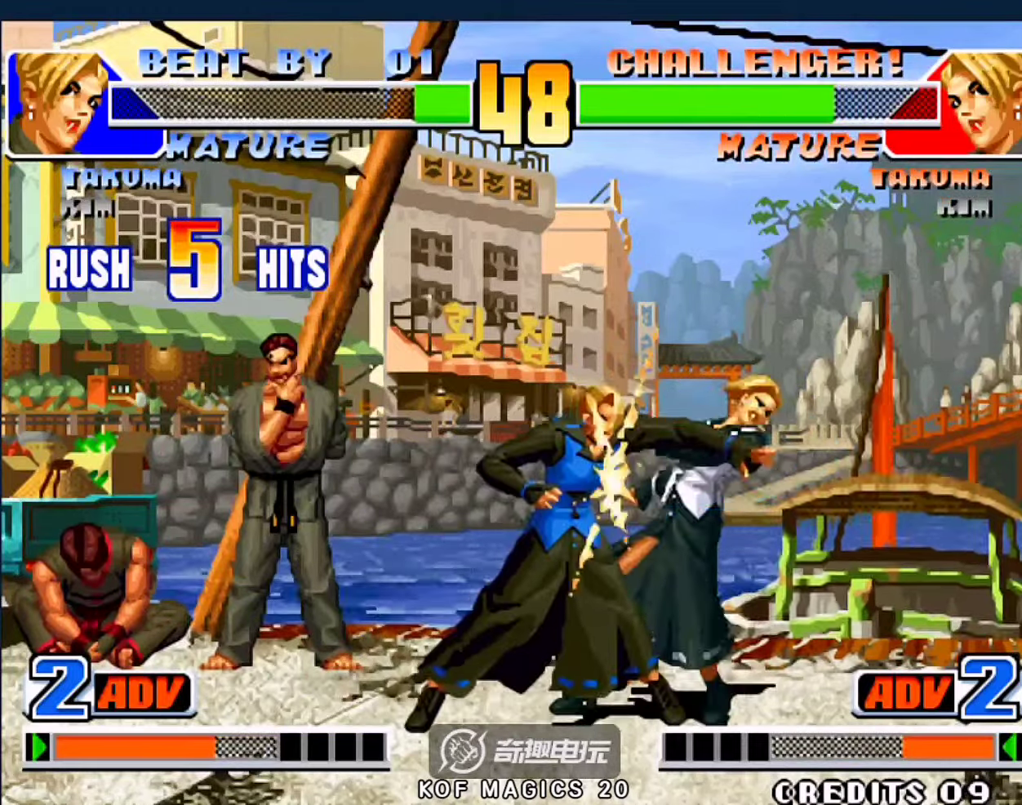
{"buttons": [], "left_stick": "center", "events": []}
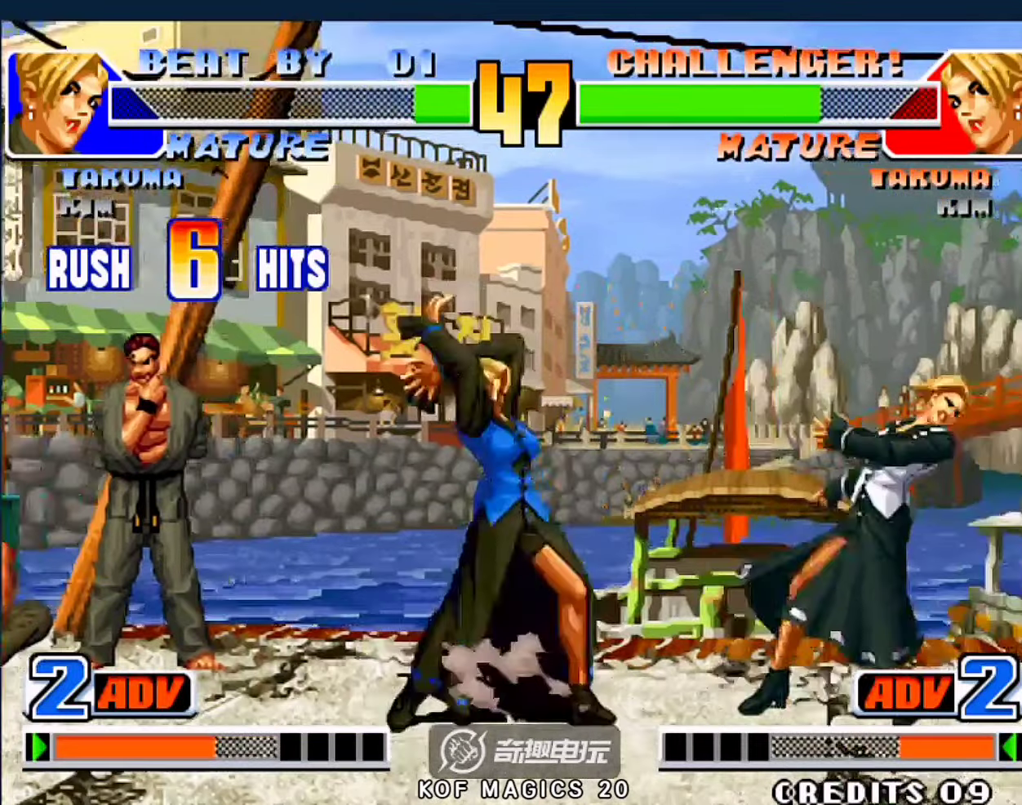
{"buttons": [], "left_stick": "center", "events": []}
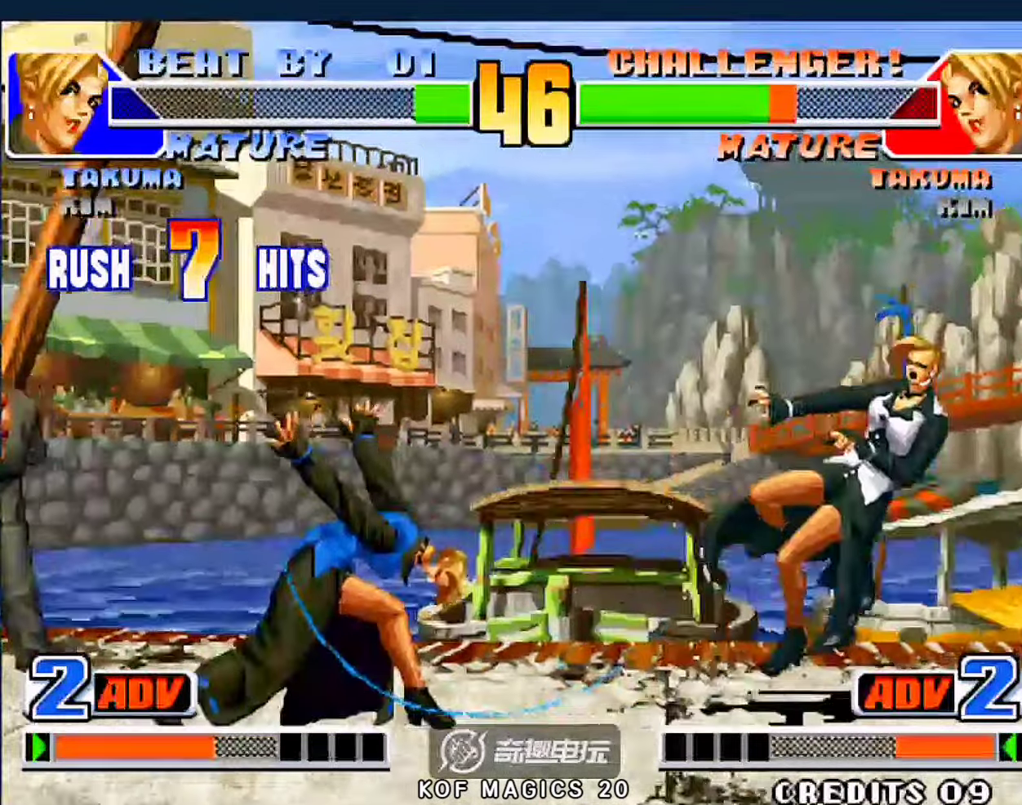
{"buttons": [], "left_stick": "right", "events": [[484, "left_stick", "right"]]}
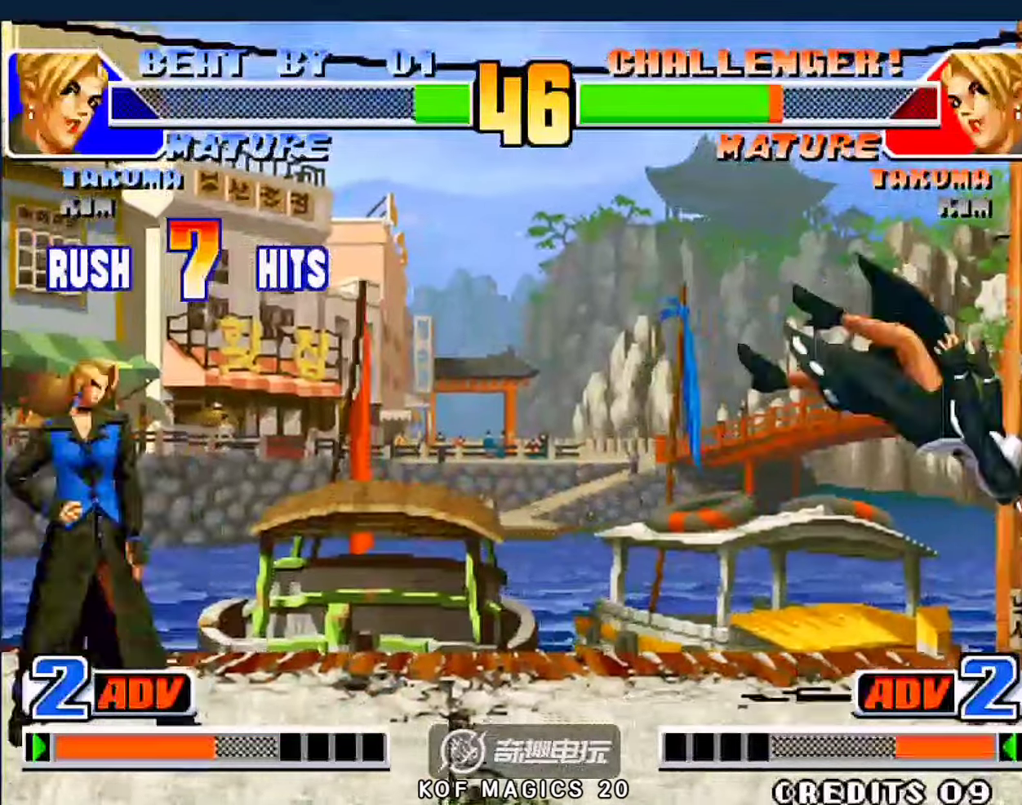
{"buttons": [], "left_stick": "left"}
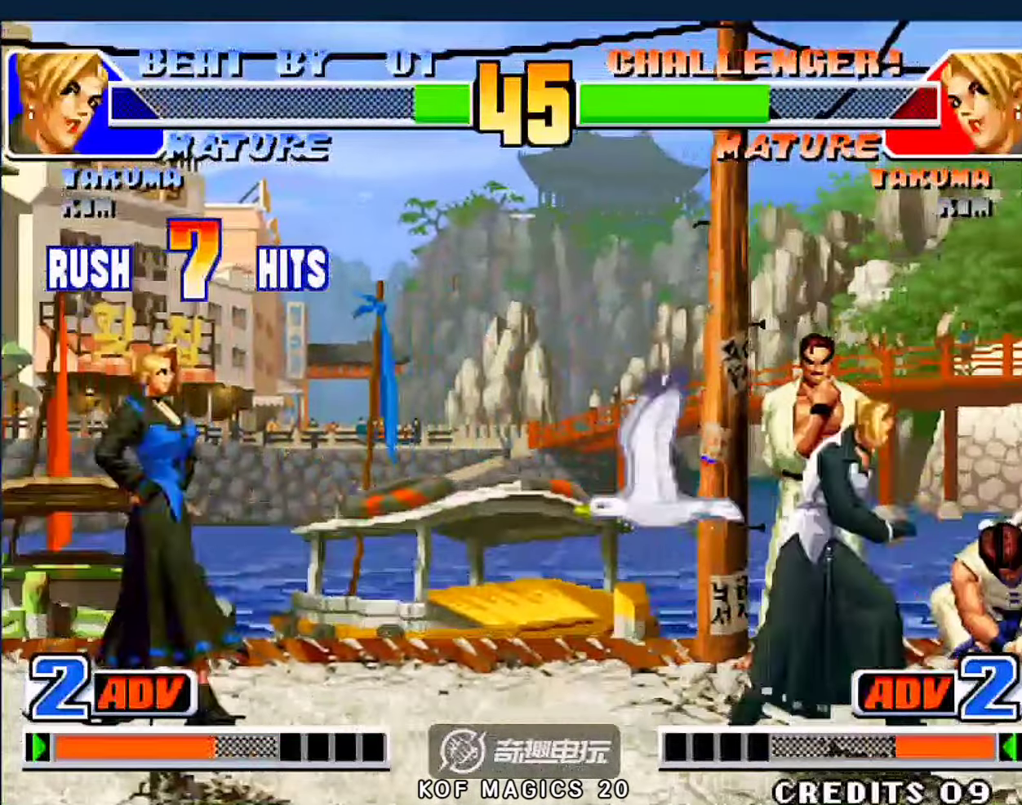
{"buttons": [], "left_stick": "center", "events": [[50, "A", "down"], [217, "D", "down"], [317, "A", "up"], [317, "left_stick", "center"], [384, "D", "up"]]}
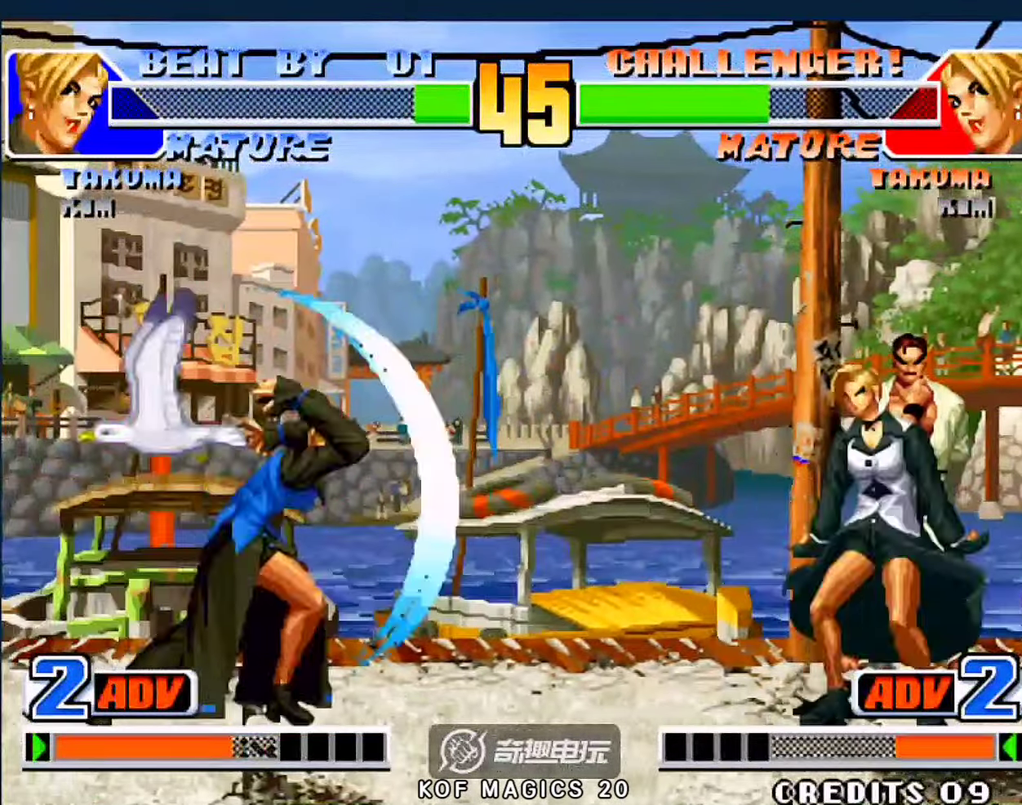
{"buttons": ["A", "B"], "left_stick": "left", "events": [[384, "left_stick", "left"], [484, "A", "down"], [484, "B", "down"]]}
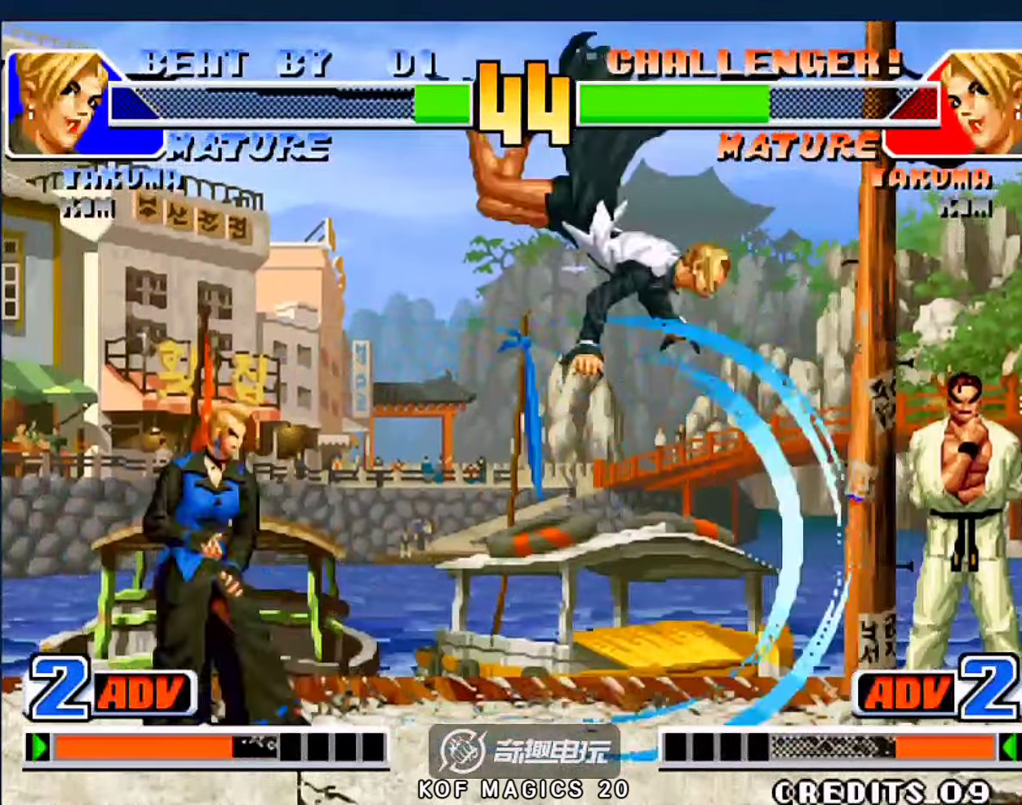
{"buttons": [], "left_stick": "up-left", "events": [[117, "A", "up"], [117, "B", "up"], [250, "left_stick", "center"], [417, "left_stick", "down-left"], [484, "left_stick", "up-left"]]}
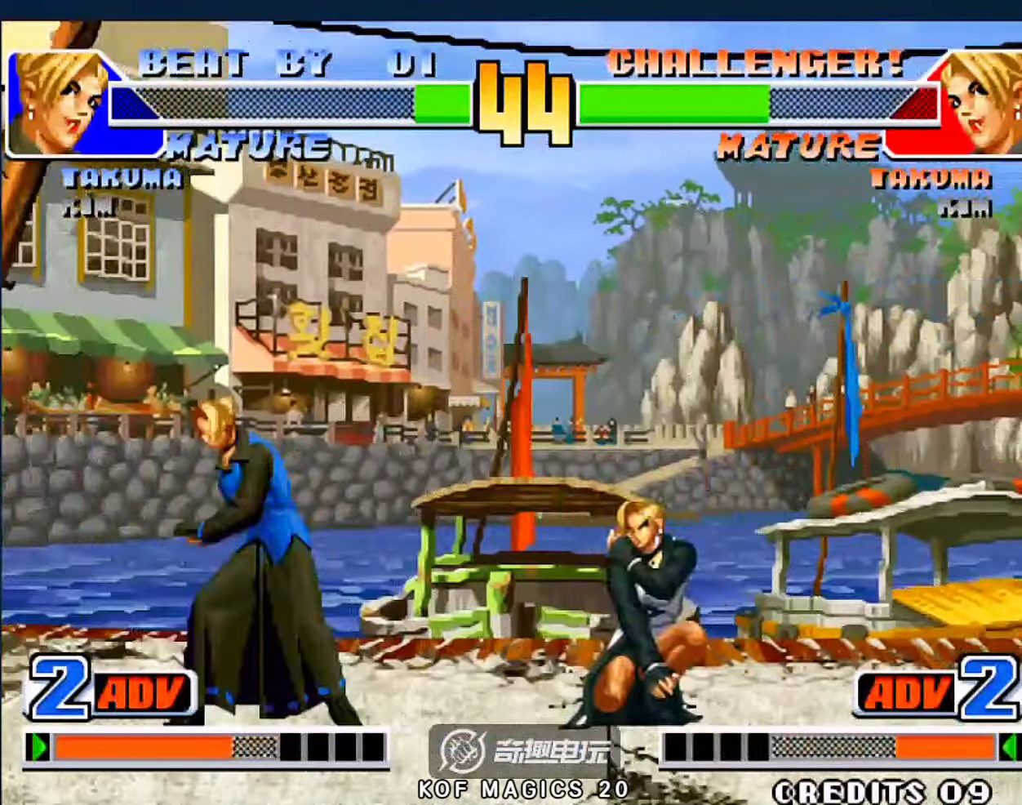
{"buttons": [], "left_stick": "up-right", "events": [[150, "C", "down"], [150, "D", "down"], [284, "C", "up"], [284, "D", "up"], [350, "left_stick", "down-right"], [450, "left_stick", "up-right"]]}